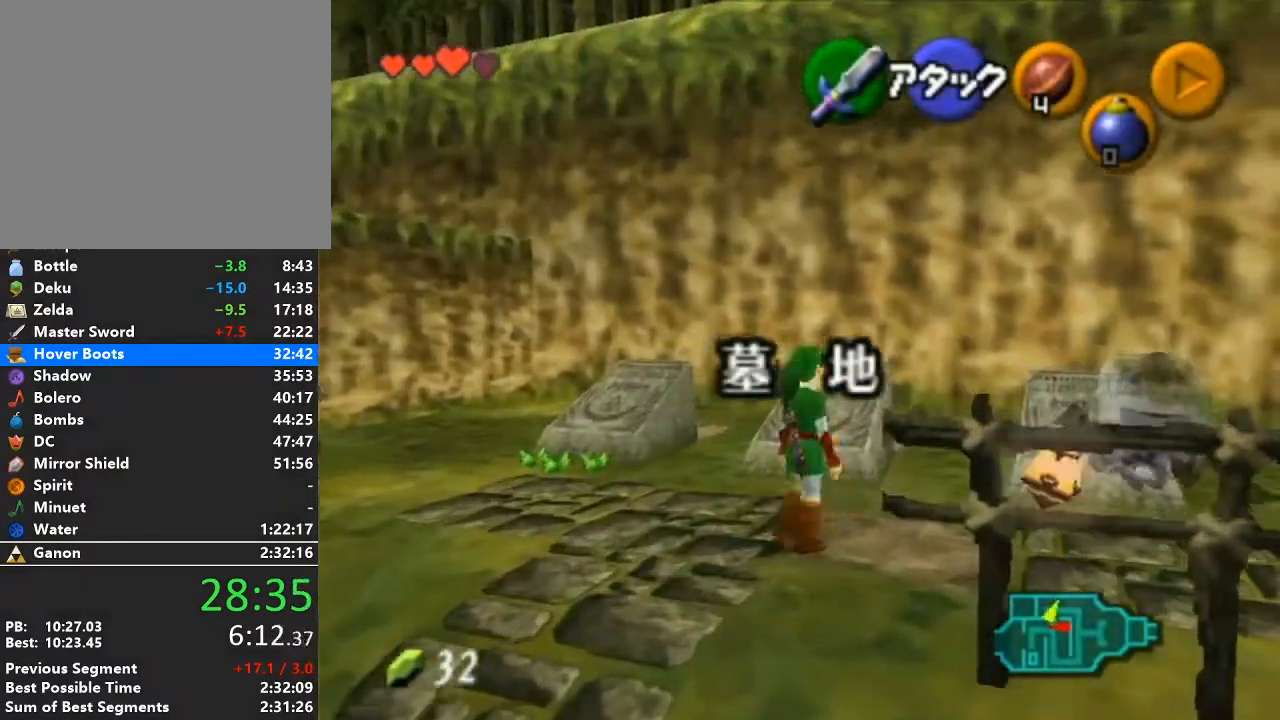
Gameplay with a controller (Nintendo layout); each line is a JSON object with the inputs held at the frame after it. "events" lists button and stick changes between this image and that frame as [ms after this image, input, new state], when the widget could be followed in between. Not read: L3 R3.
{"buttons": [], "left_stick": "up-left", "right_stick": "center", "events": [[367, "left_stick", "up-left"]]}
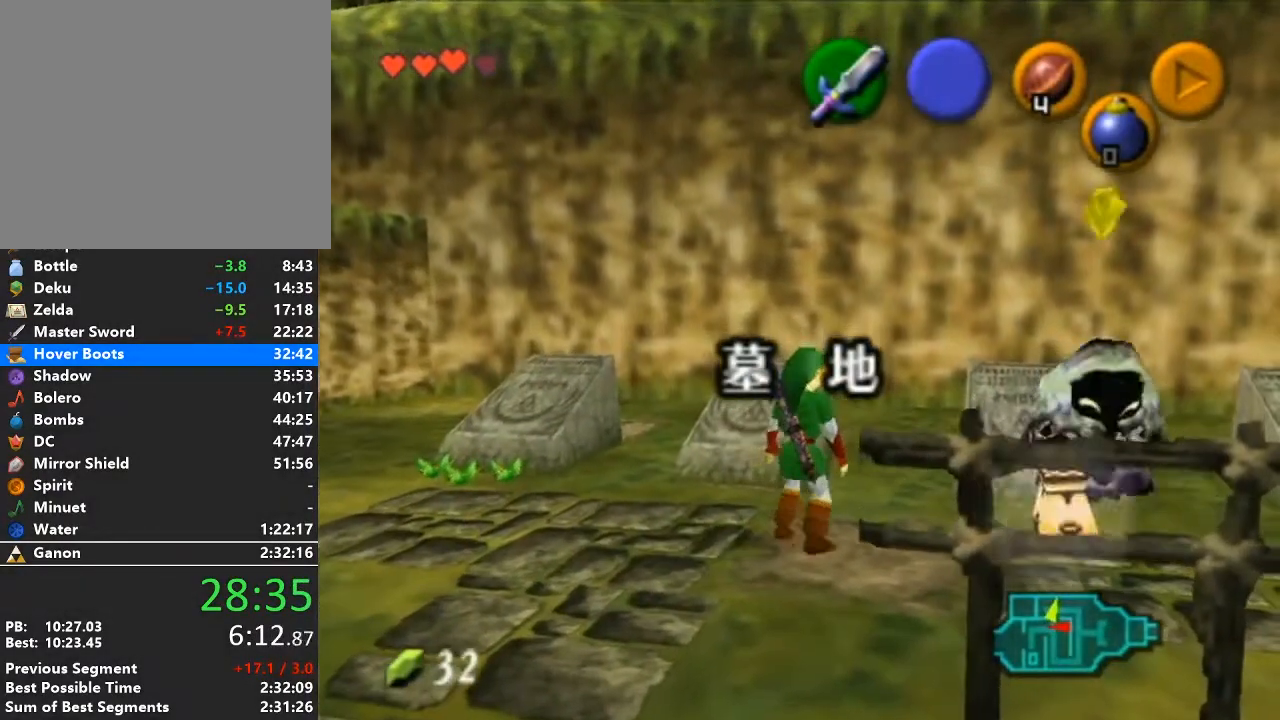
{"buttons": [], "left_stick": "up", "right_stick": "center", "events": [[400, "left_stick", "up"]]}
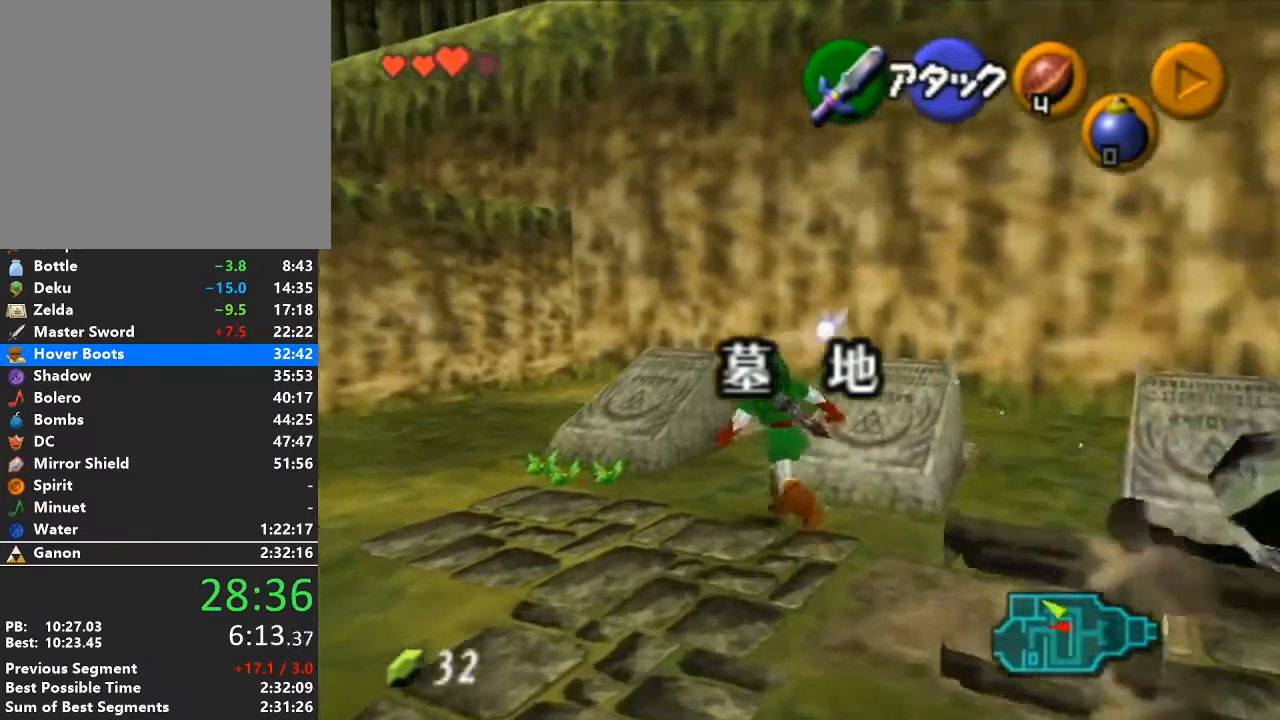
{"buttons": [], "left_stick": "up-left", "right_stick": "center", "events": [[183, "left_stick", "up-right"], [400, "left_stick", "up-left"]]}
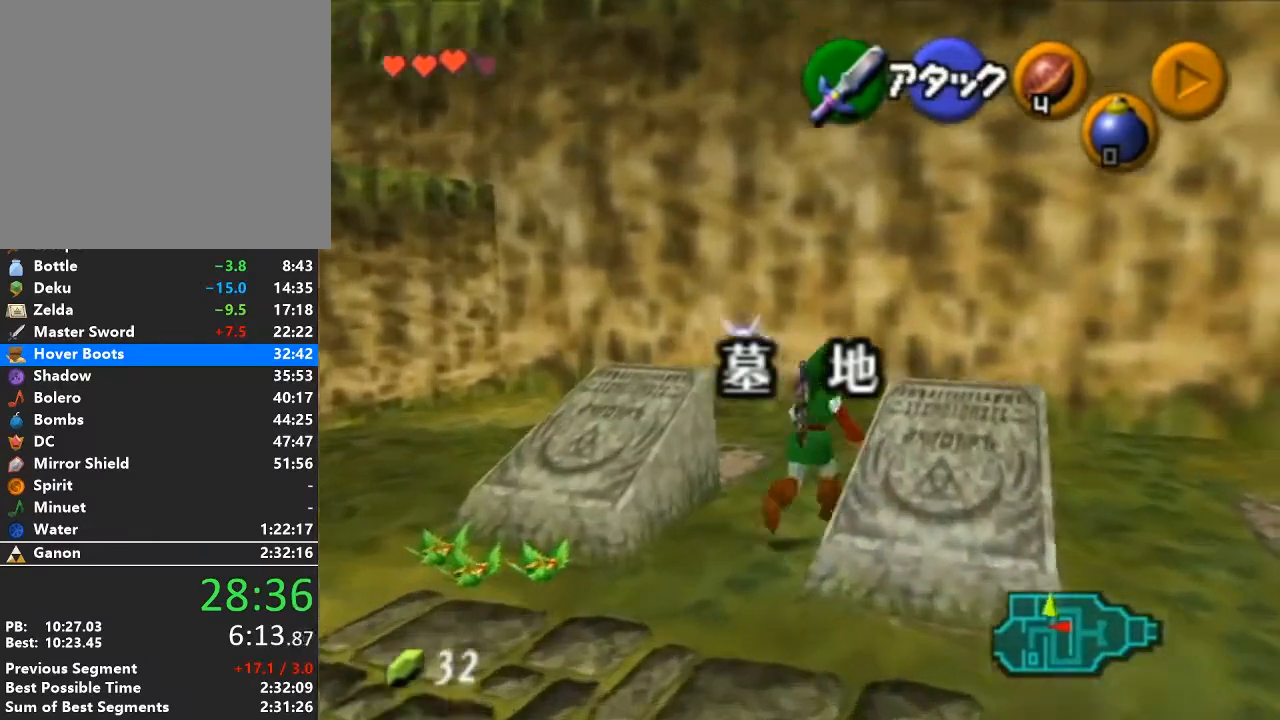
{"buttons": ["A"], "left_stick": "down-left", "right_stick": "center", "events": [[50, "left_stick", "left"], [150, "left_stick", "down-left"], [333, "A", "down"]]}
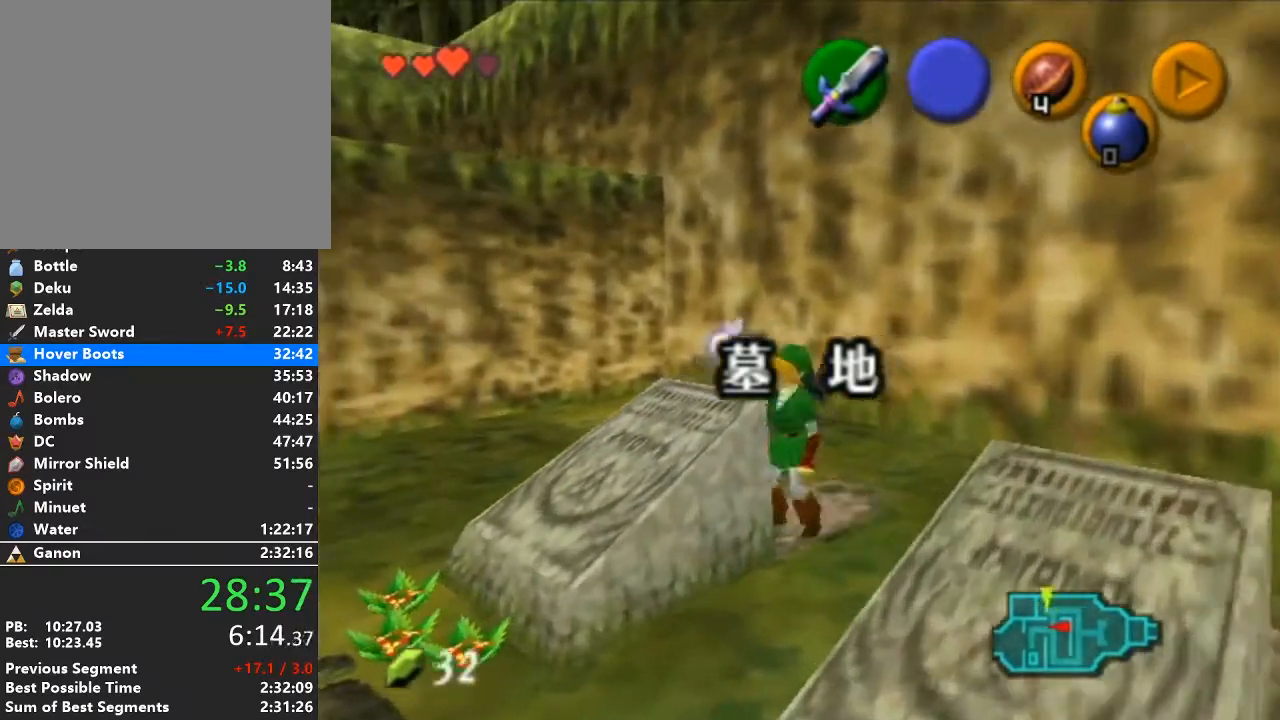
{"buttons": ["A"], "left_stick": "down-left", "right_stick": "center", "events": []}
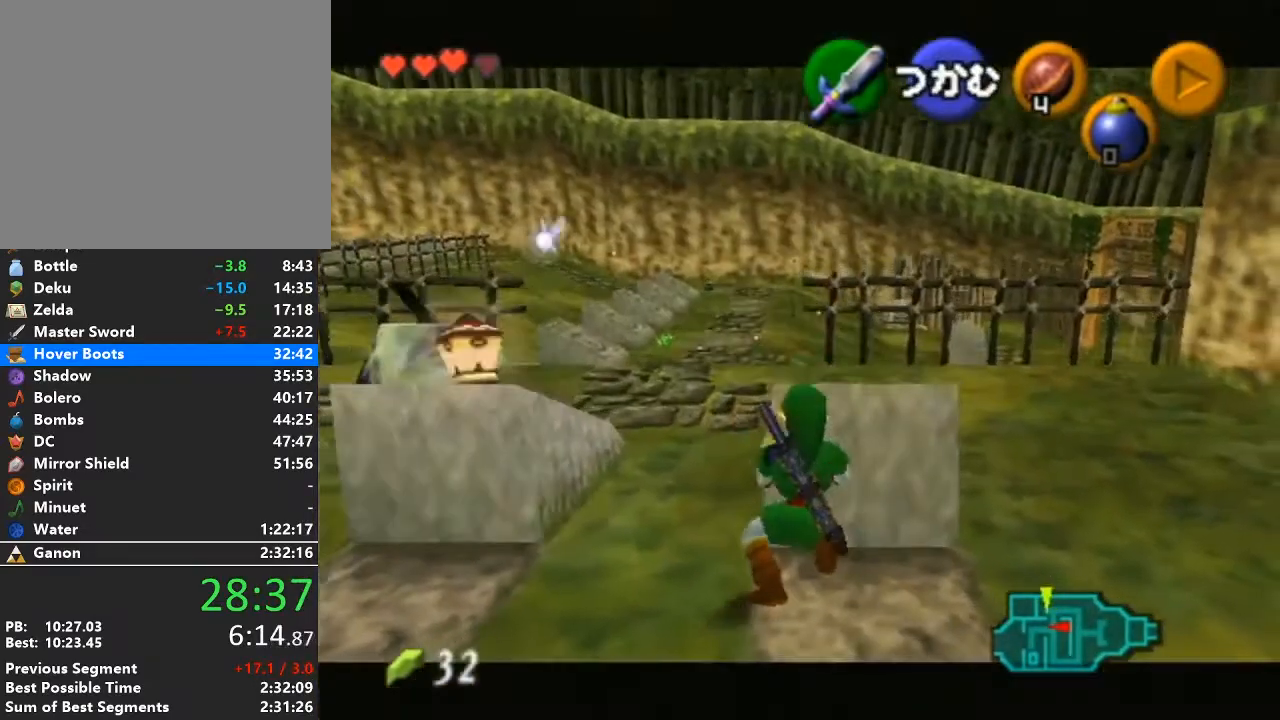
{"buttons": ["A"], "left_stick": "down-left", "right_stick": "center", "events": []}
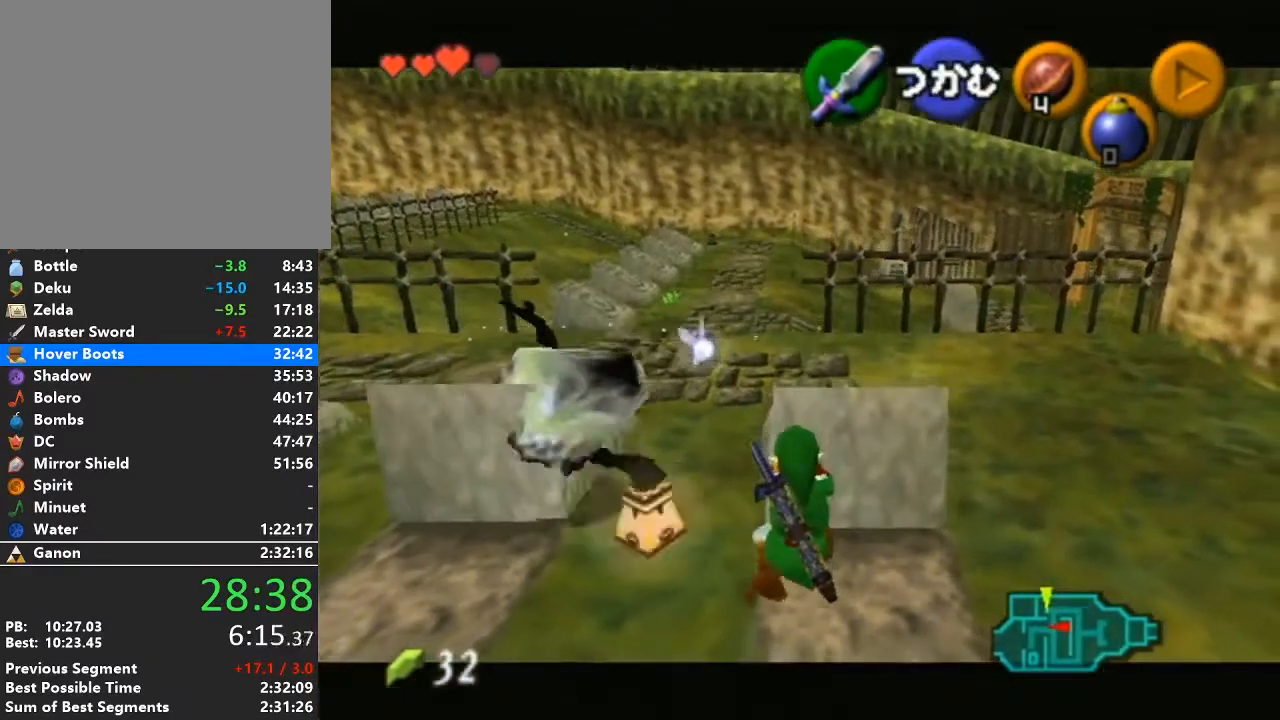
{"buttons": [], "left_stick": "up-left", "right_stick": "center", "events": [[83, "A", "up"], [150, "left_stick", "left"], [267, "left_stick", "up-left"]]}
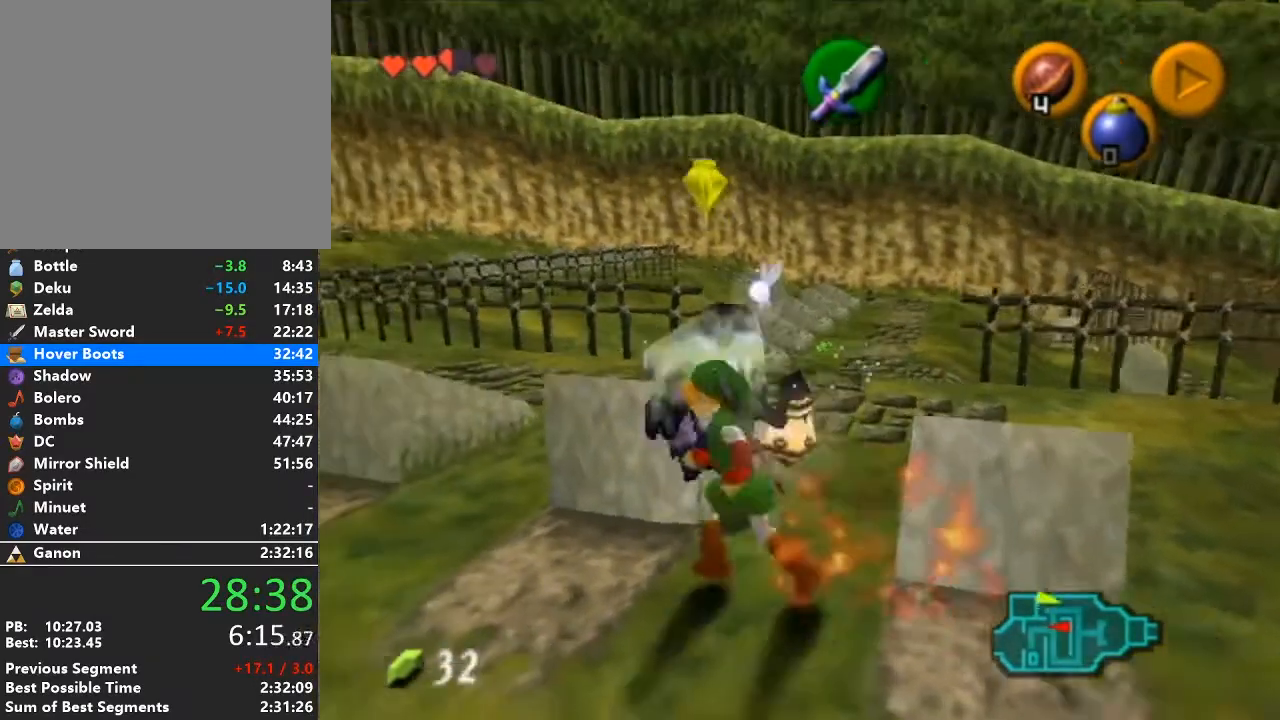
{"buttons": [], "left_stick": "right", "right_stick": "center", "events": [[17, "left_stick", "up-right"], [183, "left_stick", "right"]]}
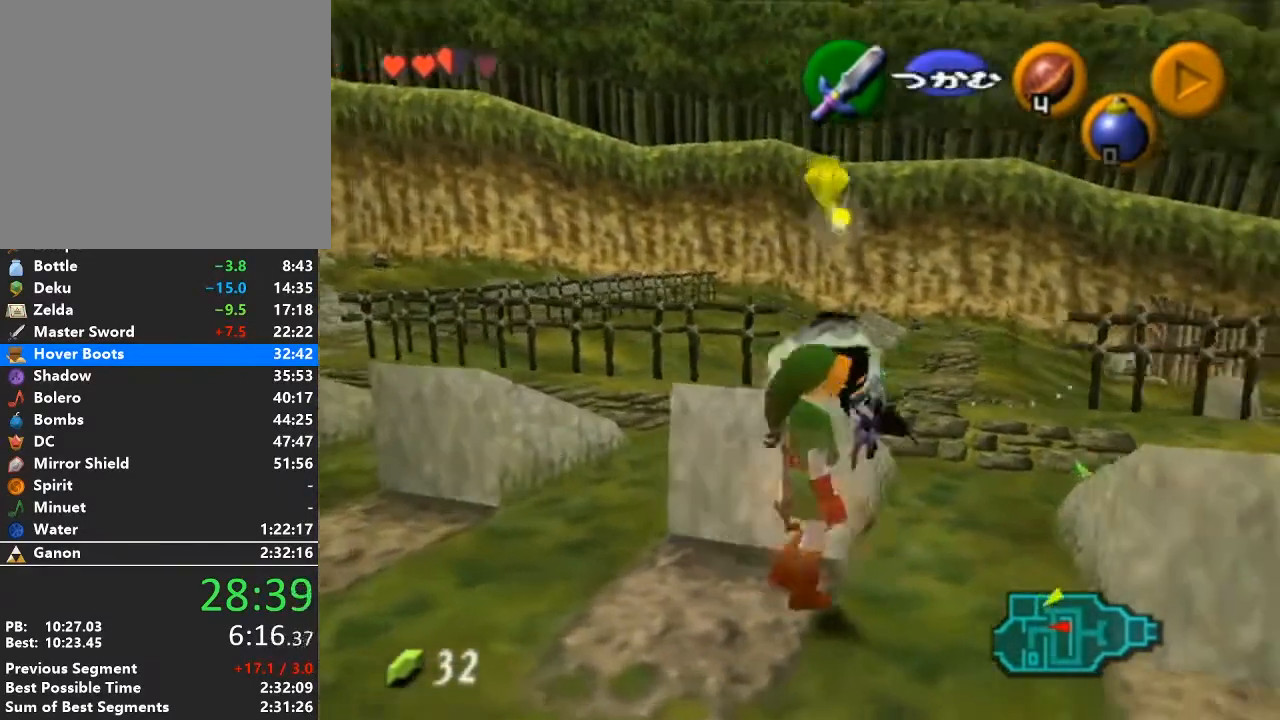
{"buttons": [], "left_stick": "up-right", "right_stick": "center", "events": [[50, "left_stick", "up-right"]]}
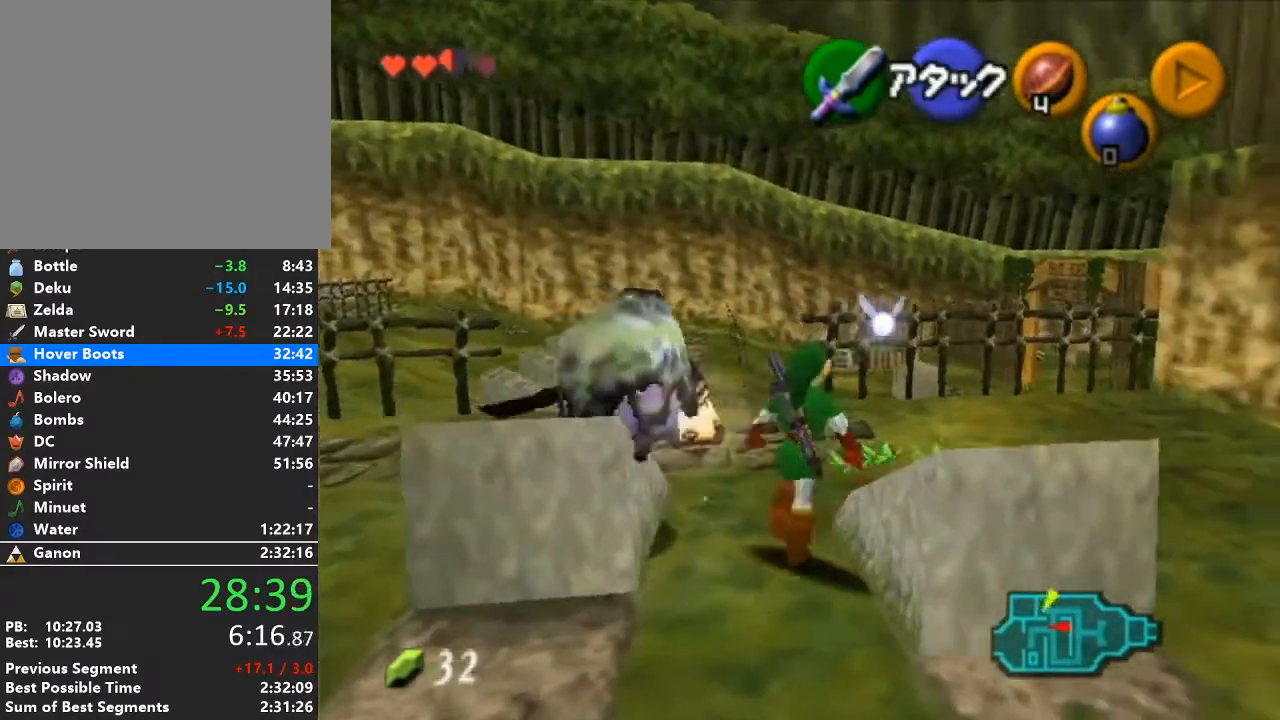
{"buttons": [], "left_stick": "down", "right_stick": "center", "events": [[217, "left_stick", "center"], [333, "left_stick", "down"]]}
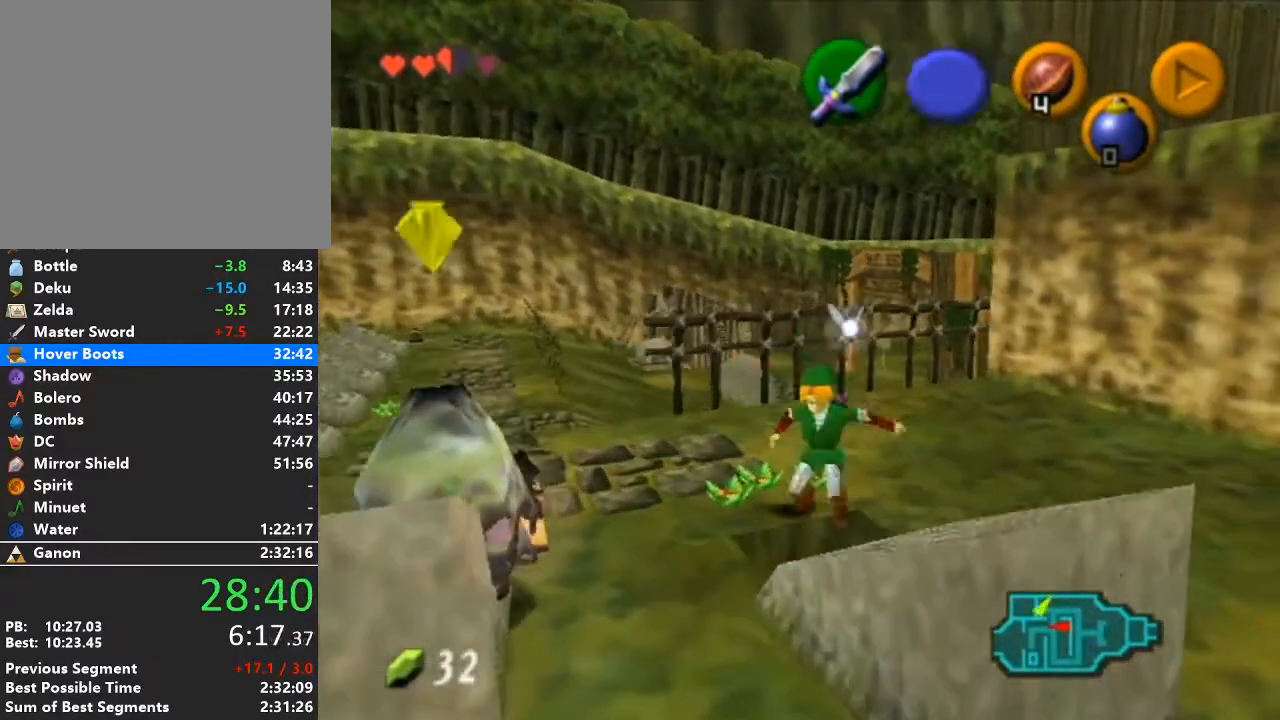
{"buttons": [], "left_stick": "center", "right_stick": "center", "events": [[183, "left_stick", "center"]]}
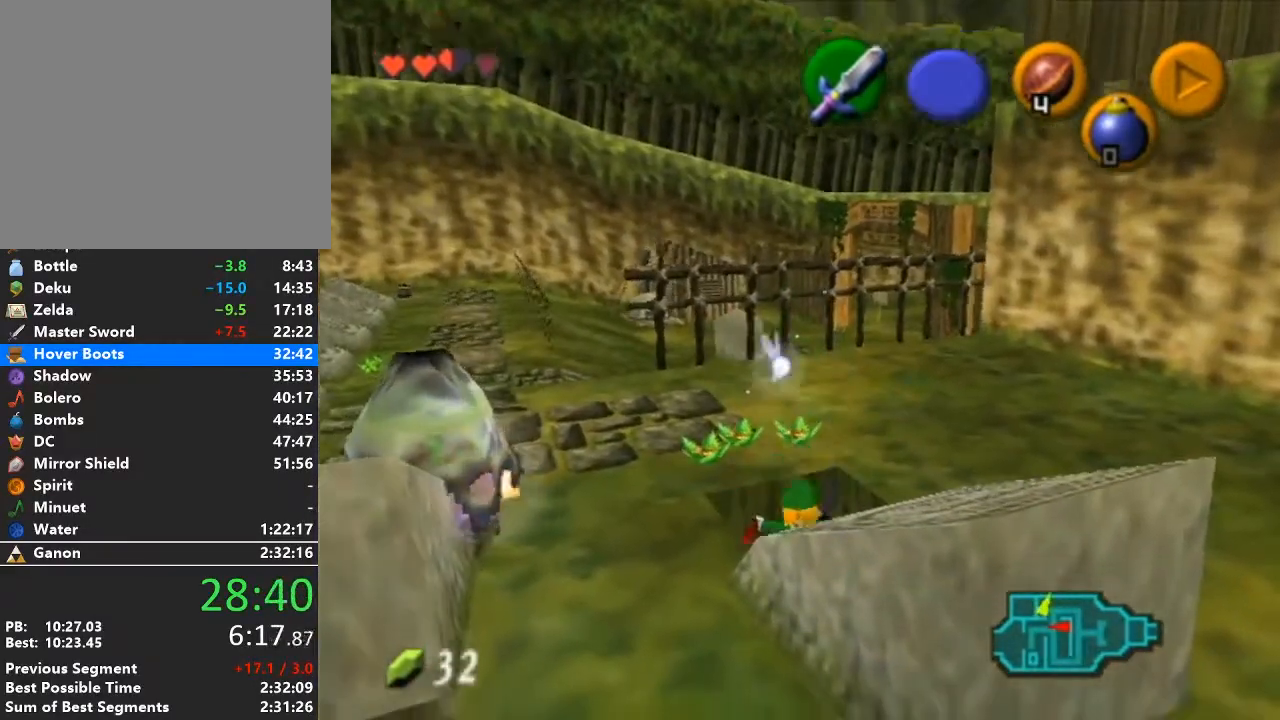
{"buttons": [], "left_stick": "center", "right_stick": "center", "events": []}
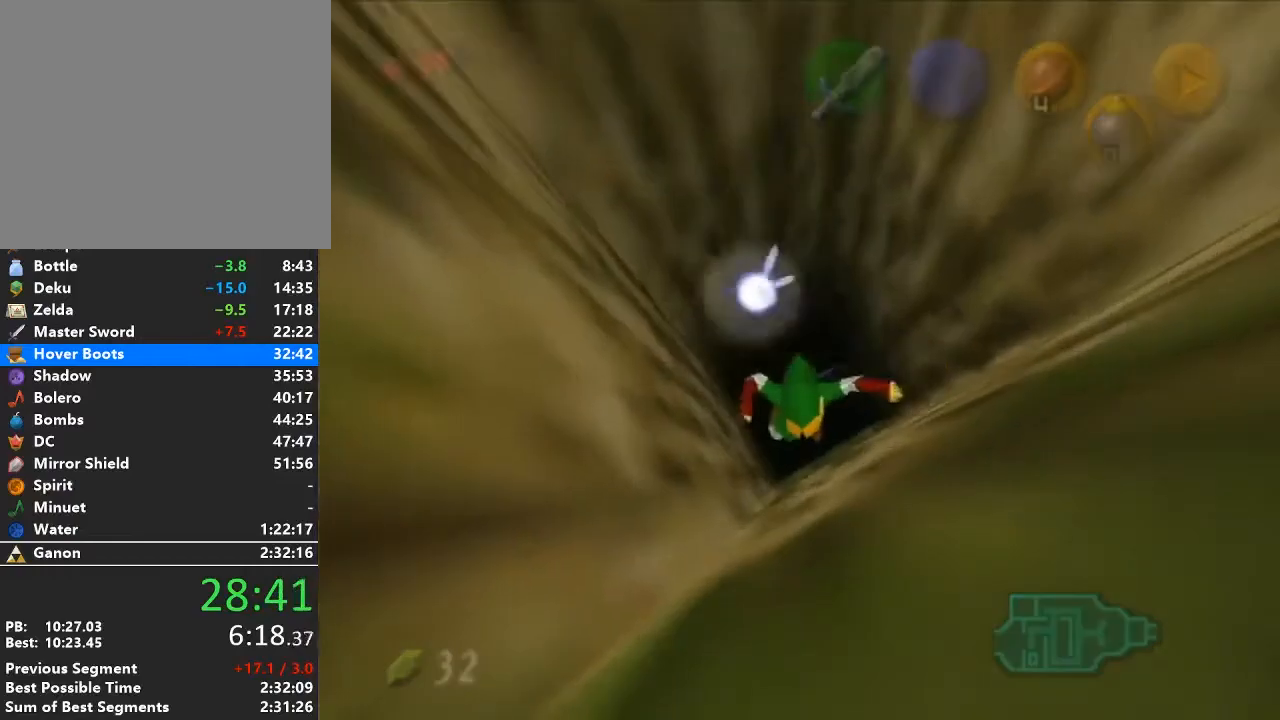
{"buttons": [], "left_stick": "center", "right_stick": "center", "events": []}
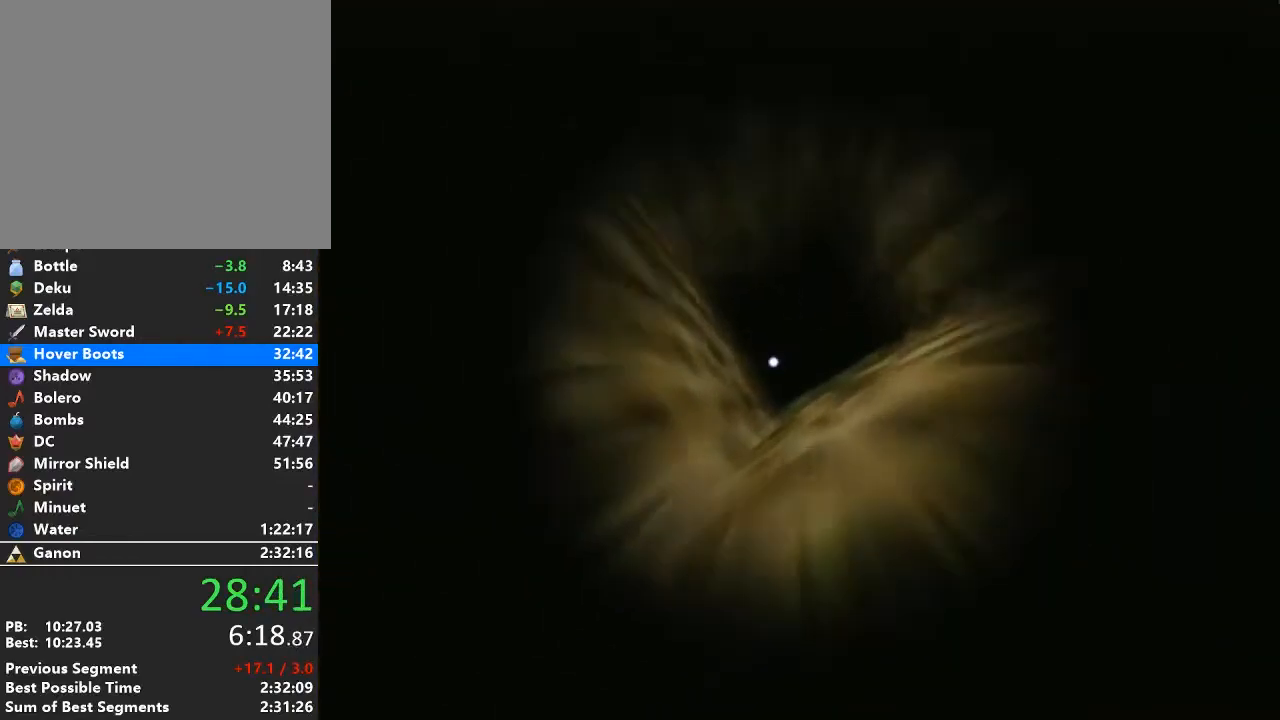
{"buttons": [], "left_stick": "center", "right_stick": "center", "events": []}
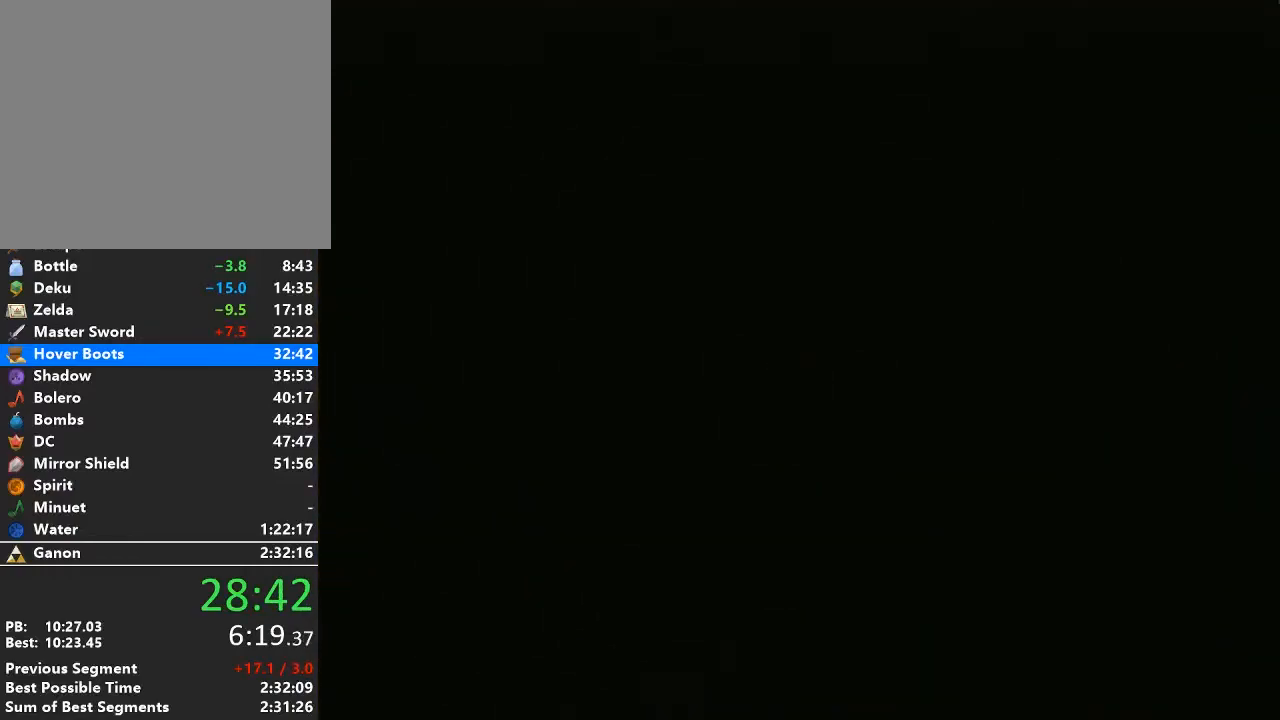
{"buttons": [], "left_stick": "center", "right_stick": "center", "events": []}
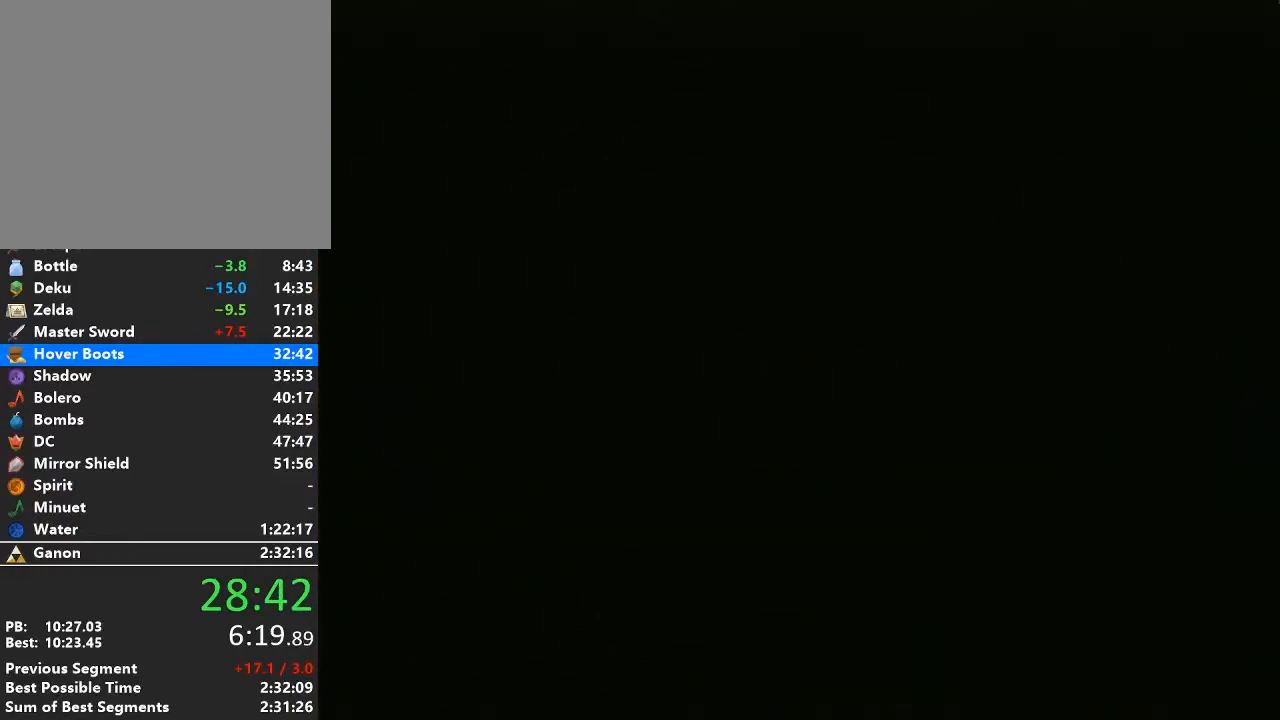
{"buttons": [], "left_stick": "up", "right_stick": "center", "events": [[50, "left_stick", "up"]]}
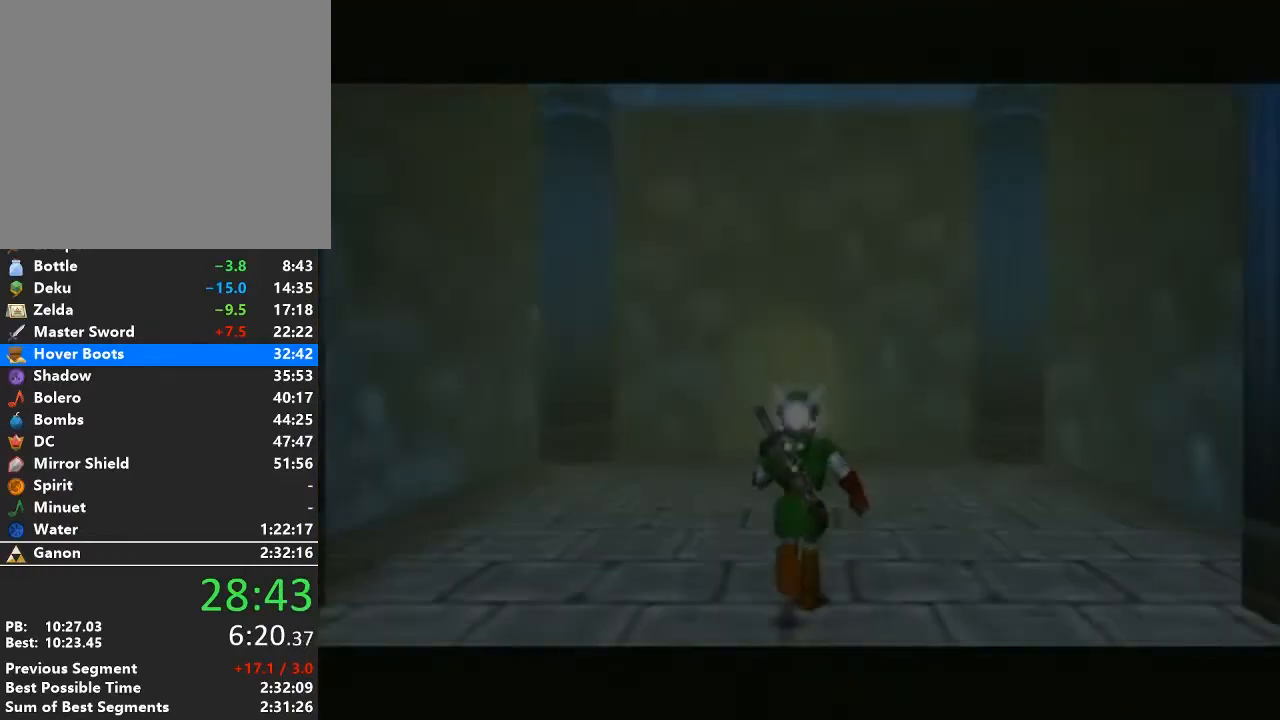
{"buttons": ["A"], "left_stick": "up", "right_stick": "center", "events": [[183, "A", "down"]]}
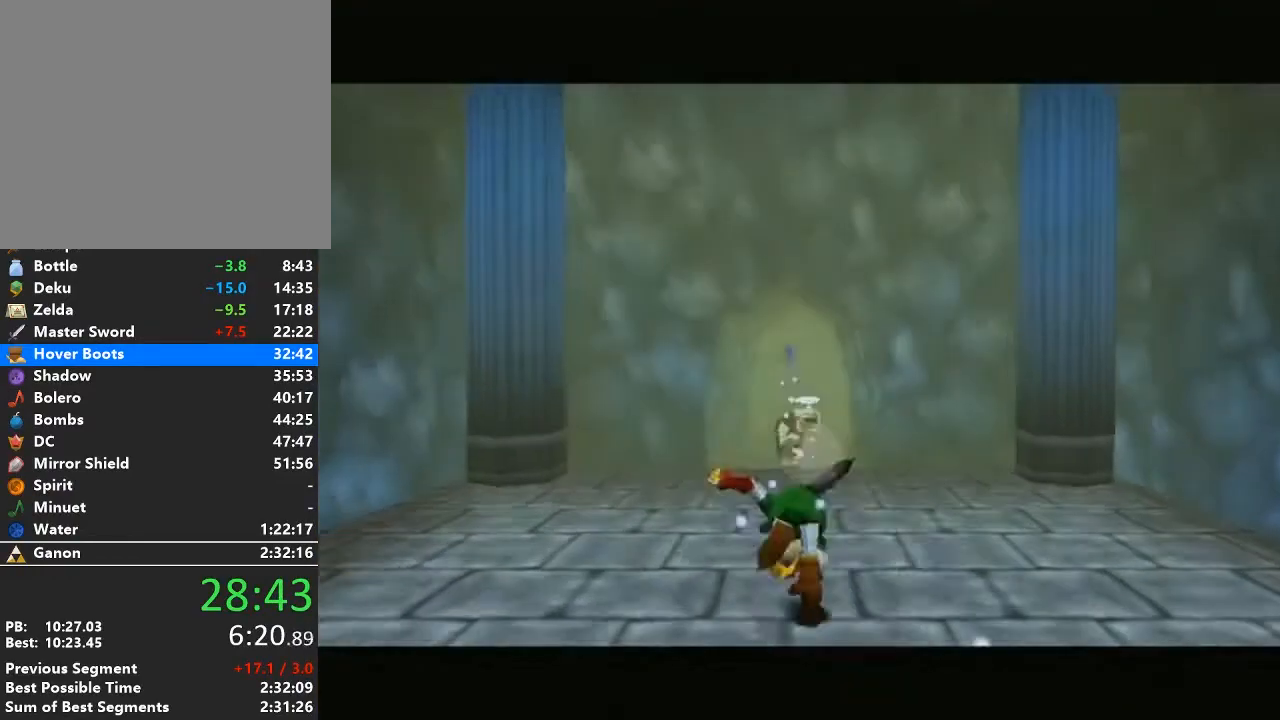
{"buttons": ["A", "B"], "left_stick": "up", "right_stick": "center", "events": [[333, "A", "up"], [433, "A", "down"], [433, "B", "down"]]}
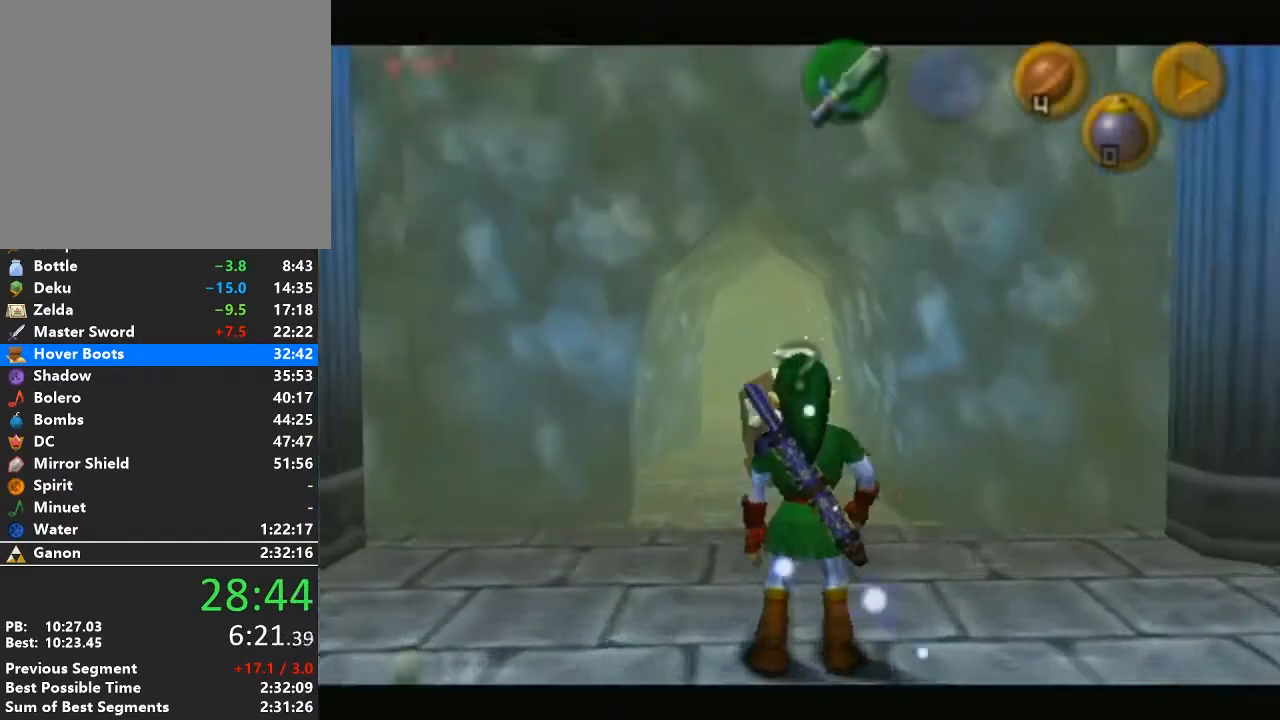
{"buttons": ["A", "B"], "left_stick": "up", "right_stick": "center", "events": [[50, "B", "up"], [83, "A", "up"], [150, "A", "down"], [150, "B", "down"], [217, "B", "up"], [233, "A", "up"], [333, "A", "down"], [333, "B", "down"], [400, "B", "up"], [433, "A", "up"], [500, "A", "down"], [500, "B", "down"]]}
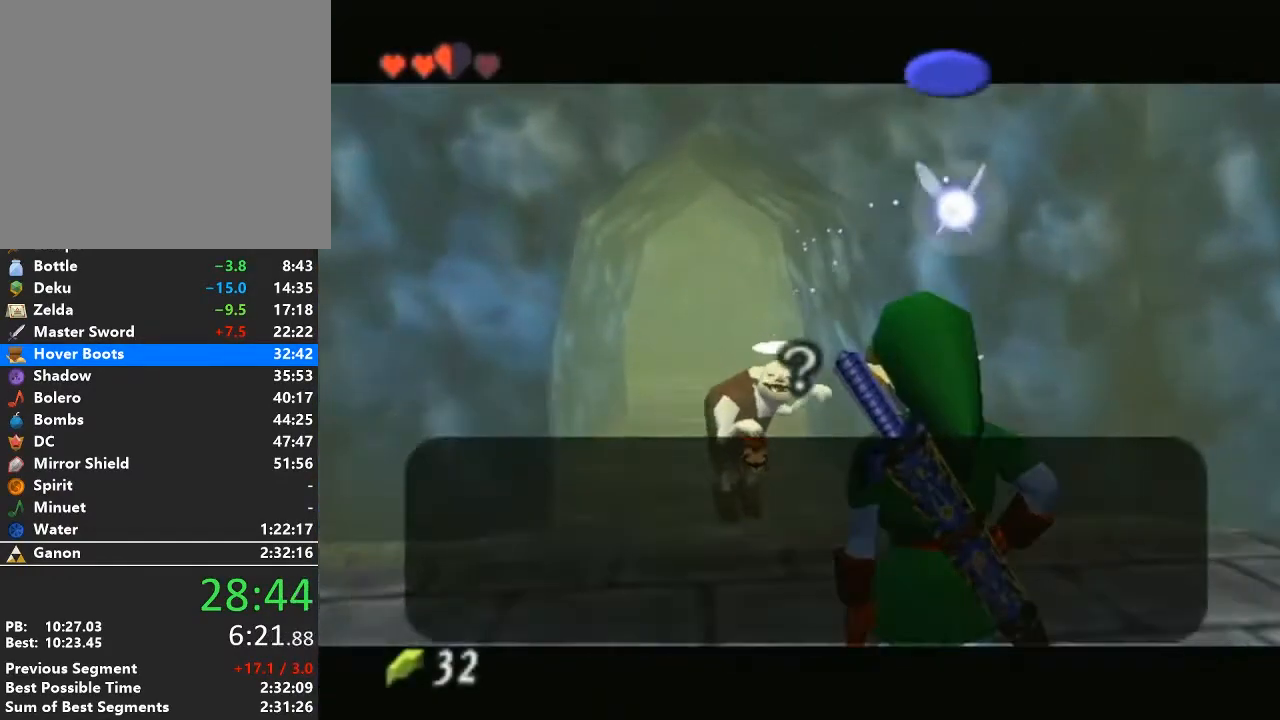
{"buttons": [], "left_stick": "up", "right_stick": "center", "events": [[83, "A", "up"], [83, "B", "up"], [150, "A", "down"], [150, "B", "down"], [217, "B", "up"], [233, "A", "up"], [300, "A", "down"], [300, "B", "down"], [400, "A", "up"], [400, "B", "up"]]}
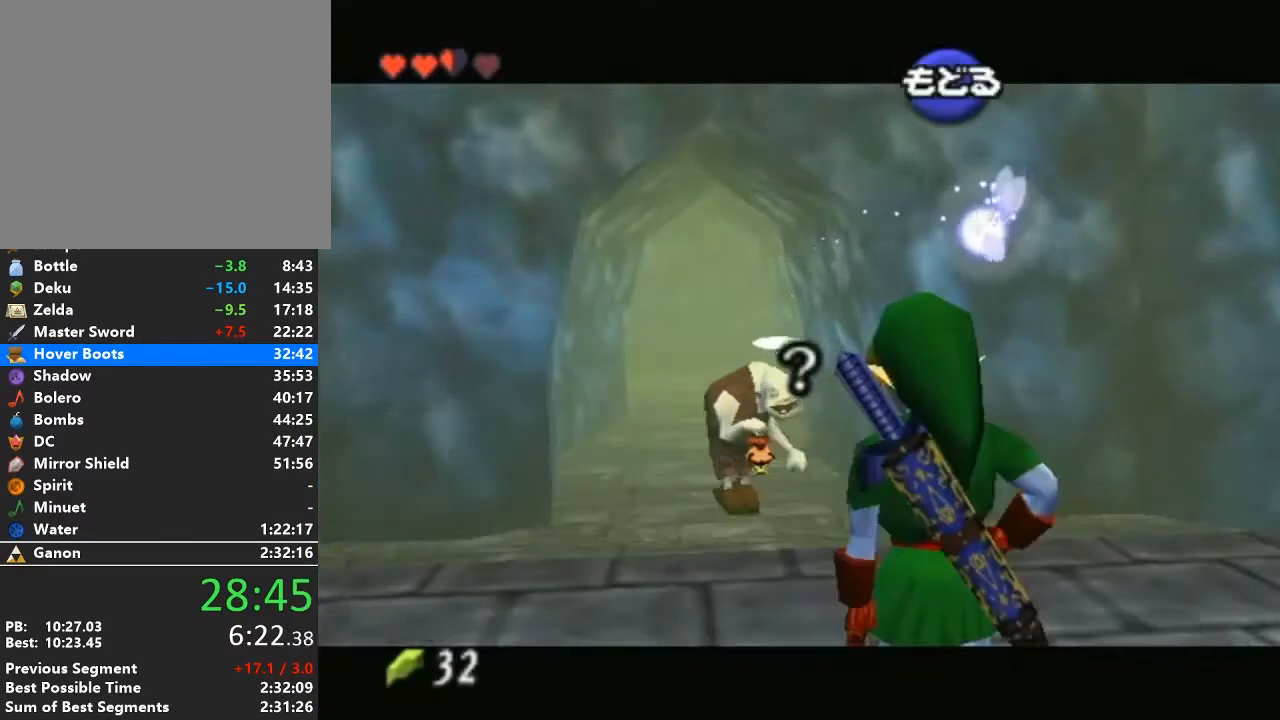
{"buttons": [], "left_stick": "up", "right_stick": "center", "events": [[17, "A", "down"], [117, "A", "up"], [200, "A", "down"], [300, "A", "up"], [400, "A", "down"], [450, "A", "up"]]}
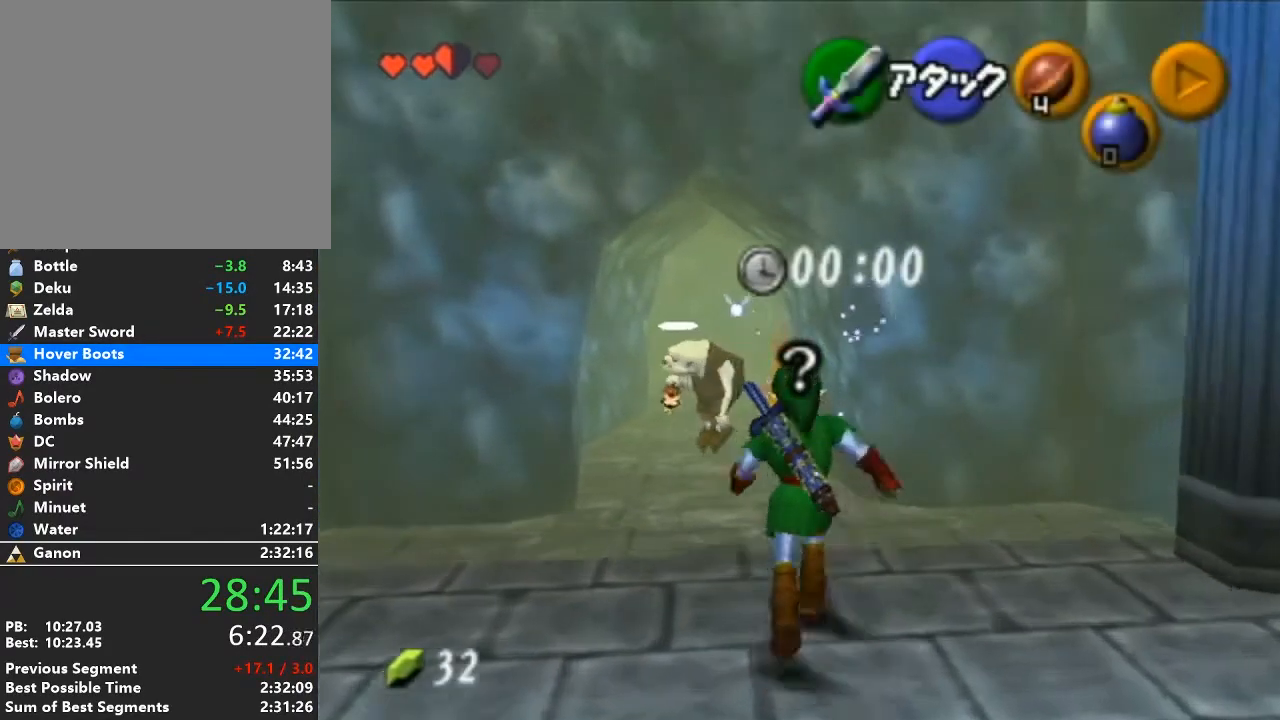
{"buttons": [], "left_stick": "up-left", "right_stick": "center", "events": [[50, "A", "down"], [233, "left_stick", "up-left"], [267, "A", "up"]]}
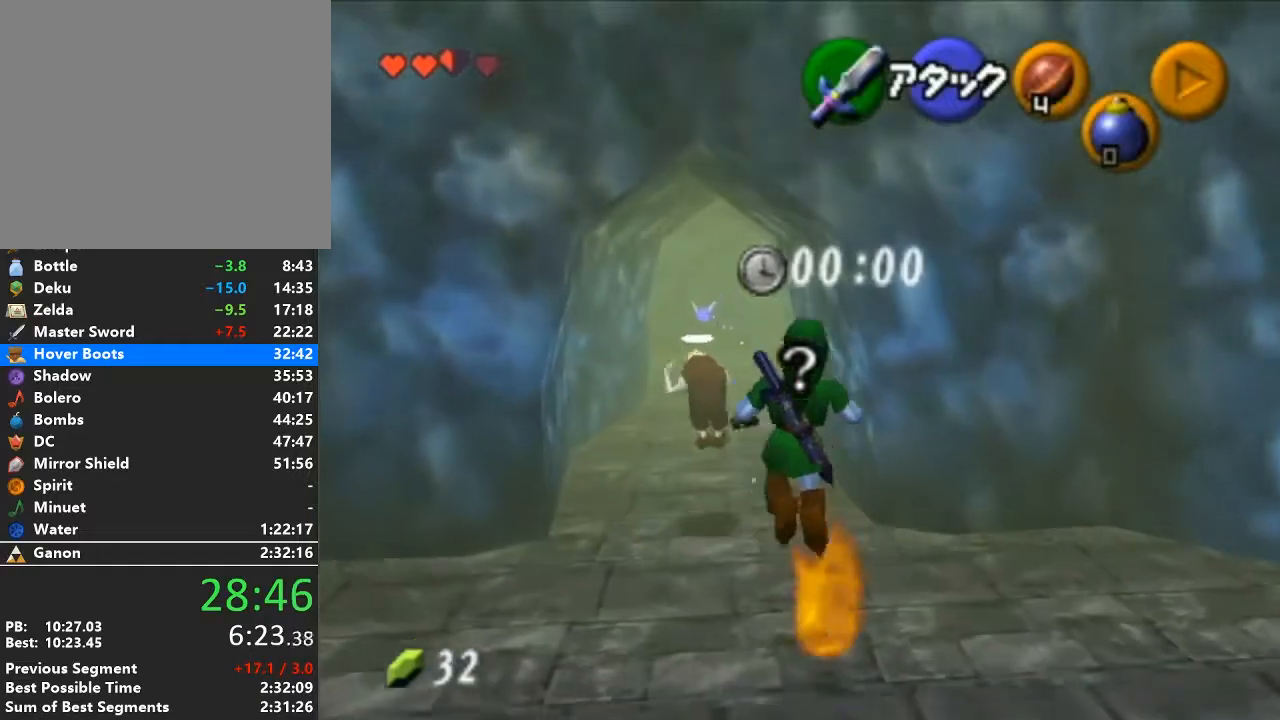
{"buttons": [], "left_stick": "up", "right_stick": "center", "events": [[117, "left_stick", "up"]]}
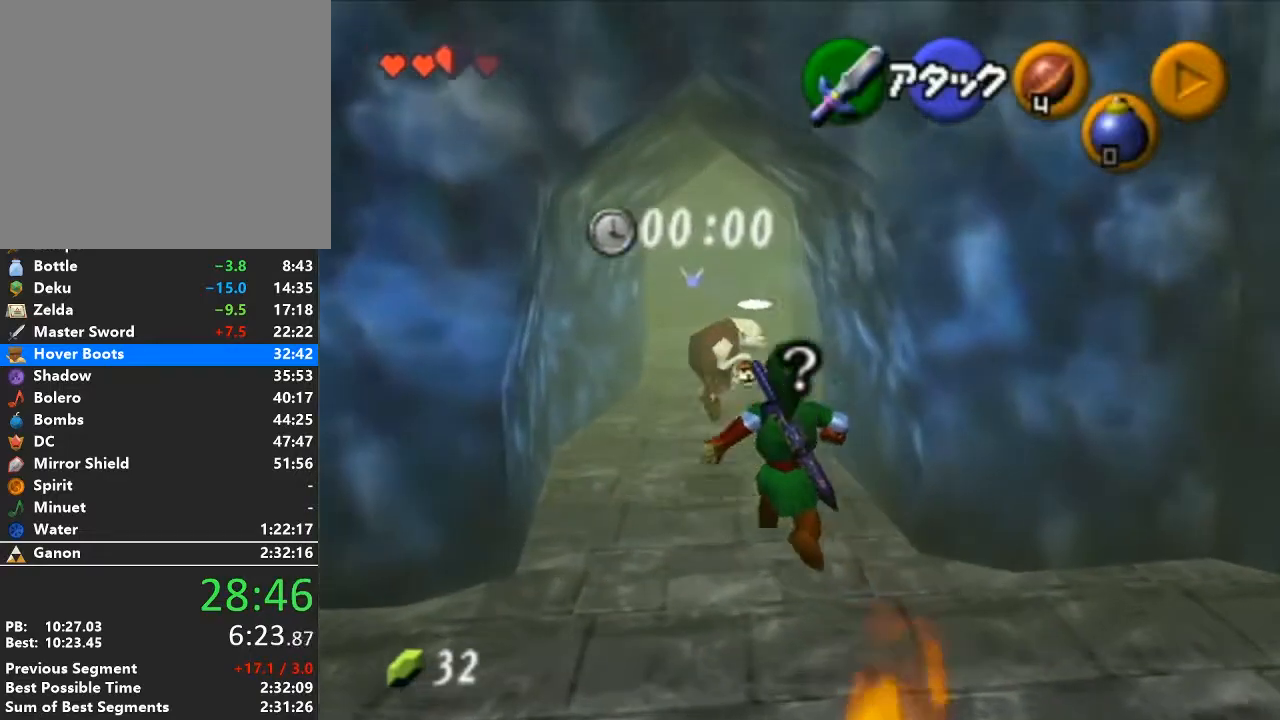
{"buttons": [], "left_stick": "up", "right_stick": "center", "events": [[183, "A", "down"], [367, "A", "up"]]}
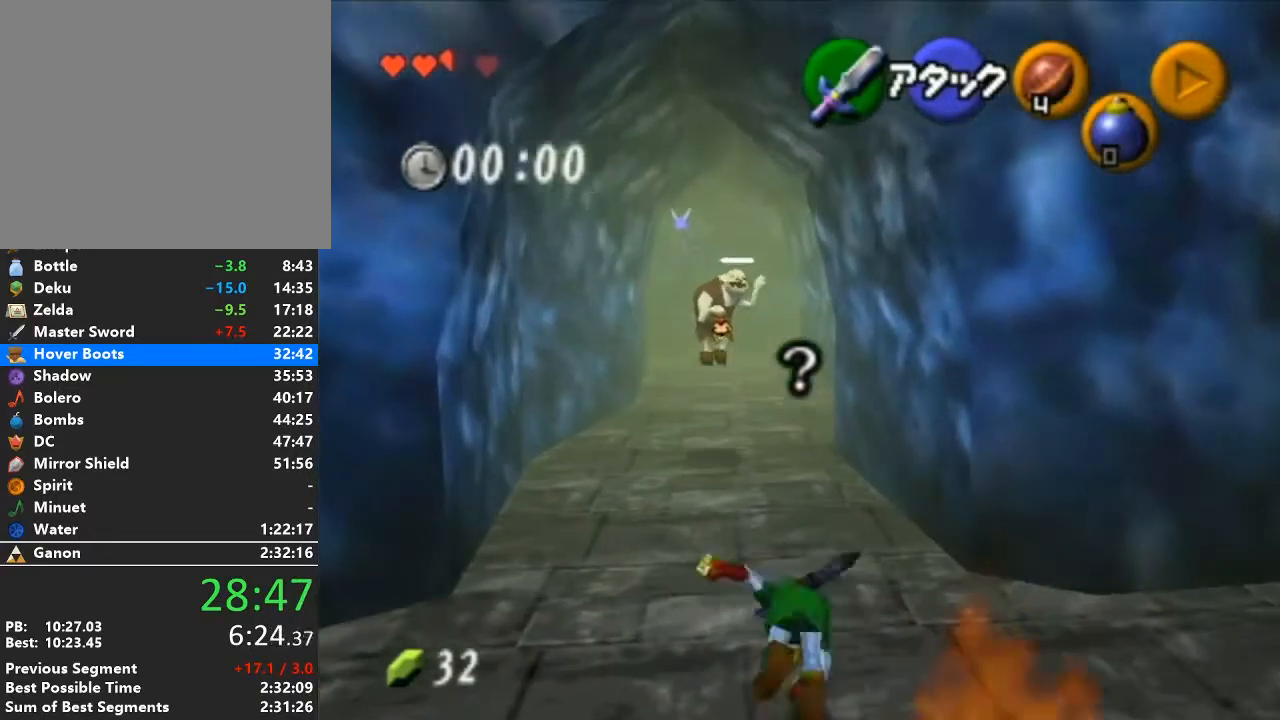
{"buttons": ["A"], "left_stick": "up", "right_stick": "center", "events": [[433, "A", "down"]]}
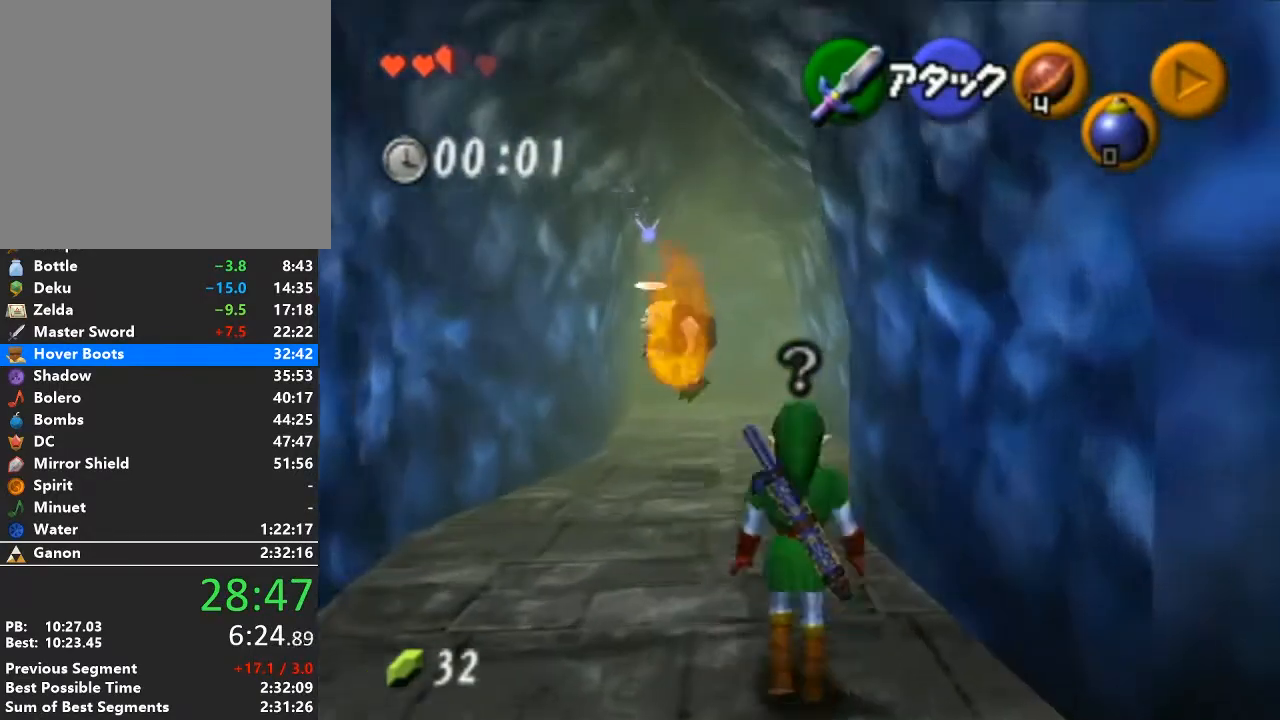
{"buttons": [], "left_stick": "up", "right_stick": "center", "events": [[150, "A", "up"]]}
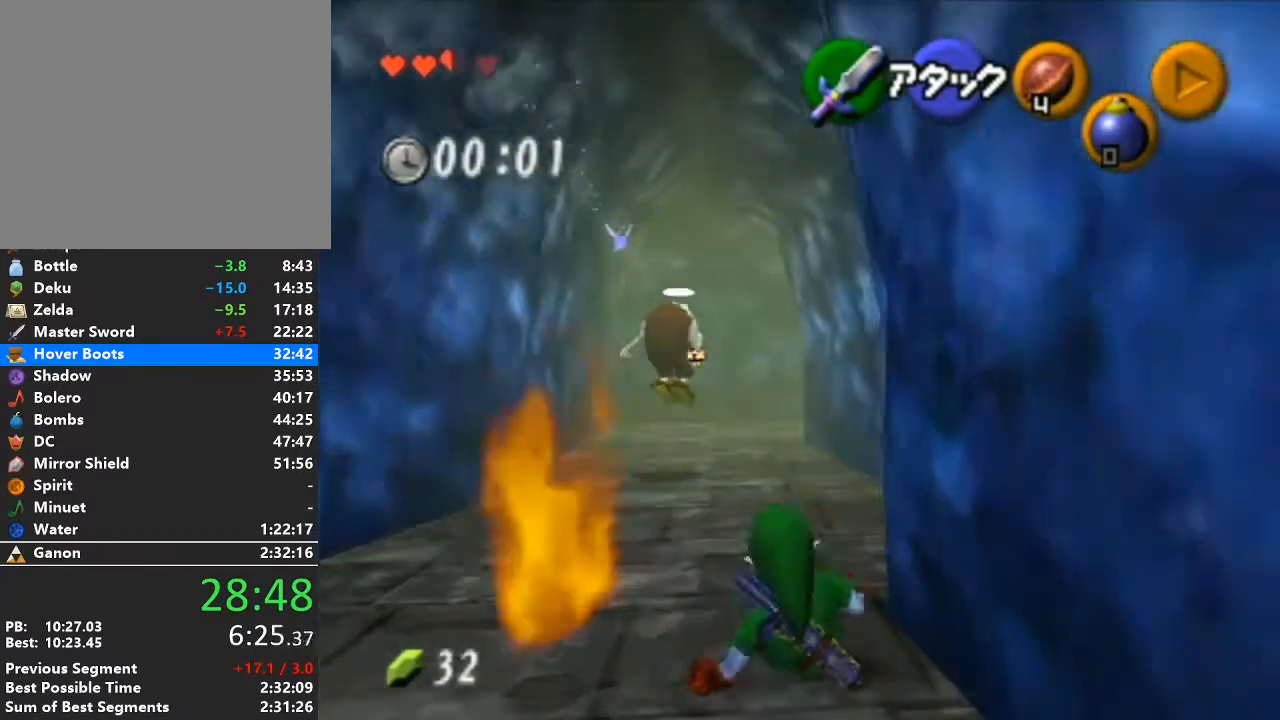
{"buttons": [], "left_stick": "up", "right_stick": "center", "events": [[150, "A", "down"], [367, "A", "up"]]}
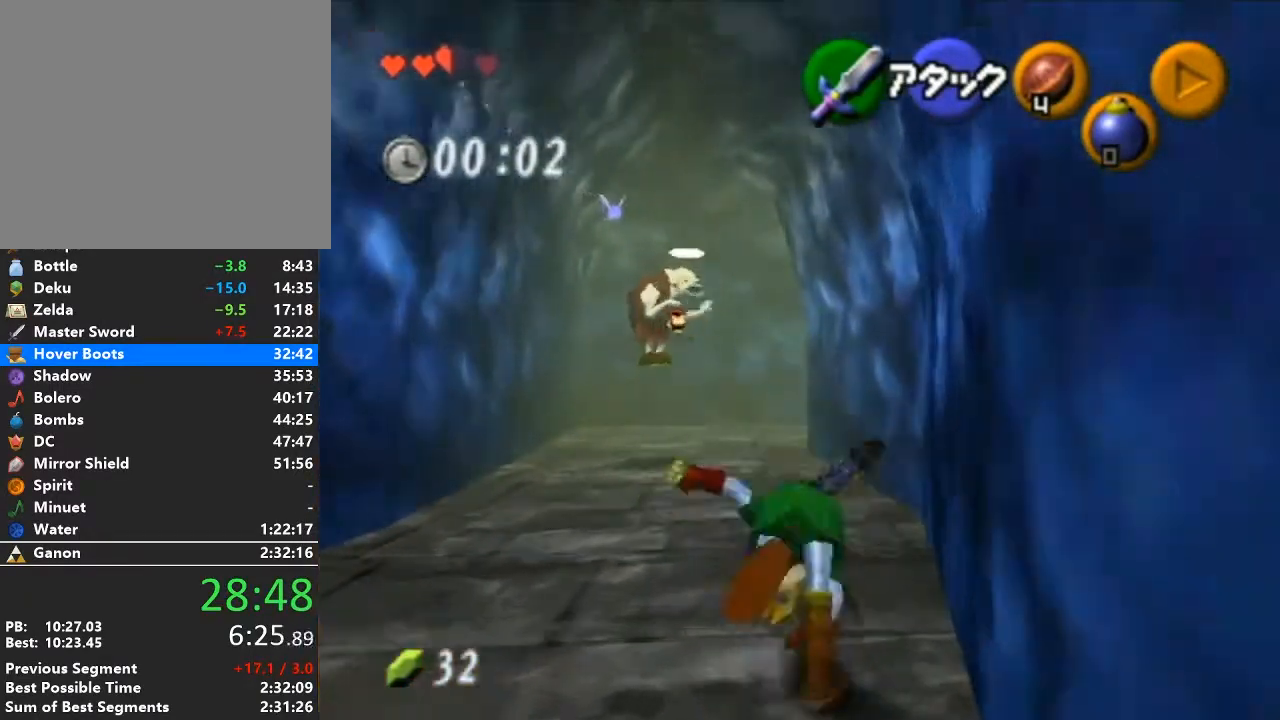
{"buttons": ["A"], "left_stick": "up", "right_stick": "center", "events": [[433, "A", "down"]]}